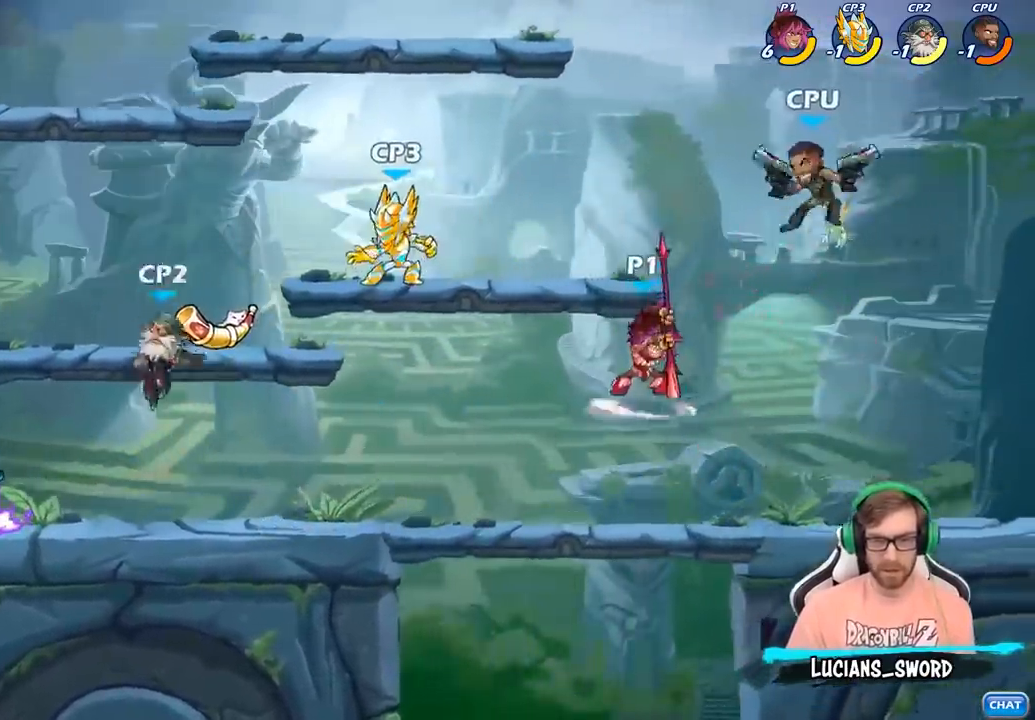
Gameplay with a controller (PlayStation layout); each line is a JSON object with the inputs held at the frame after it. "events" lists button and stick changes between this image and that frame as [ms after this image, input, new state], when the widget could be followed in between.
{"buttons": [], "left_stick": "center", "right_stick": "center", "events": []}
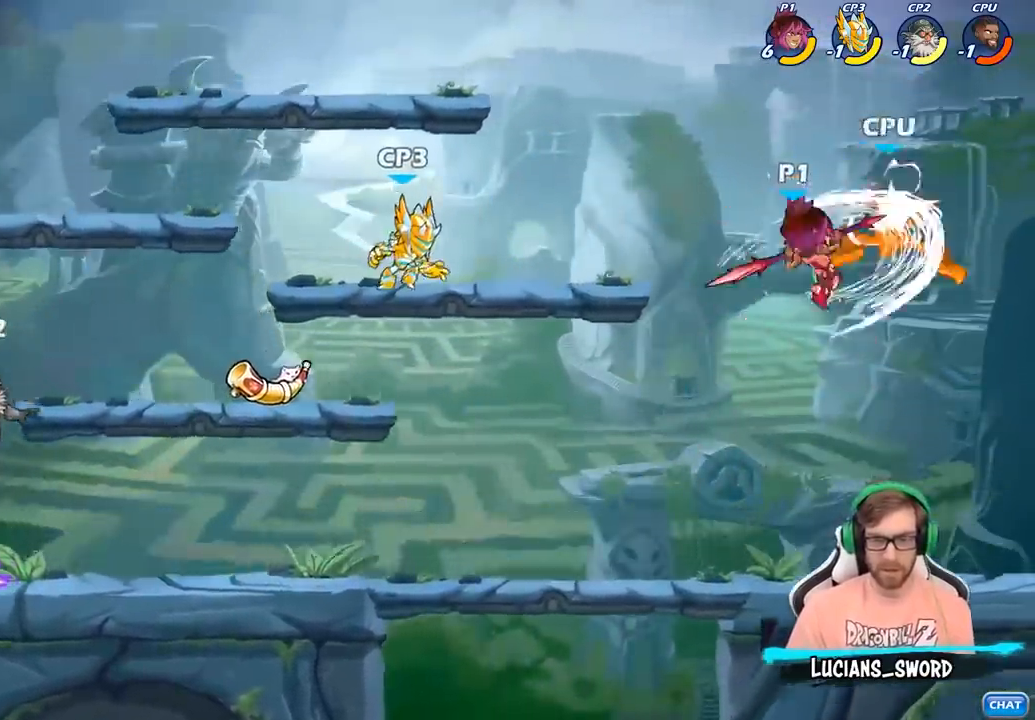
{"buttons": [], "left_stick": "center", "right_stick": "center", "events": [[183, "left_stick", "right"], [233, "CROSS", "down"], [267, "SQUARE", "down"], [300, "left_stick", "center"], [350, "CROSS", "up"], [350, "SQUARE", "up"]]}
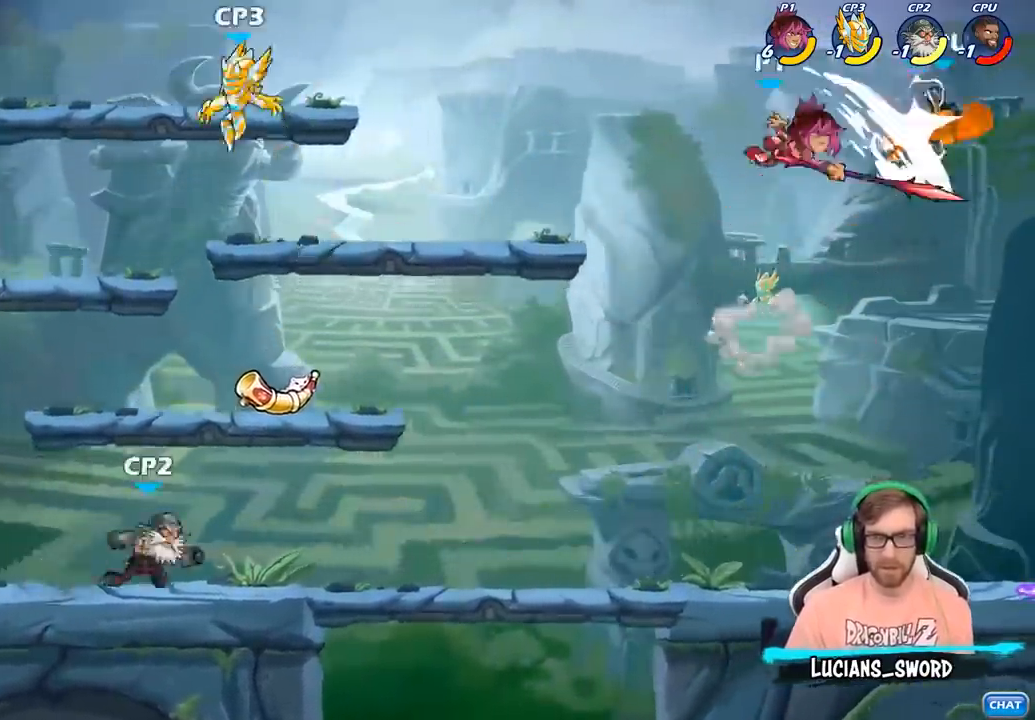
{"buttons": [], "left_stick": "center", "right_stick": "center", "events": []}
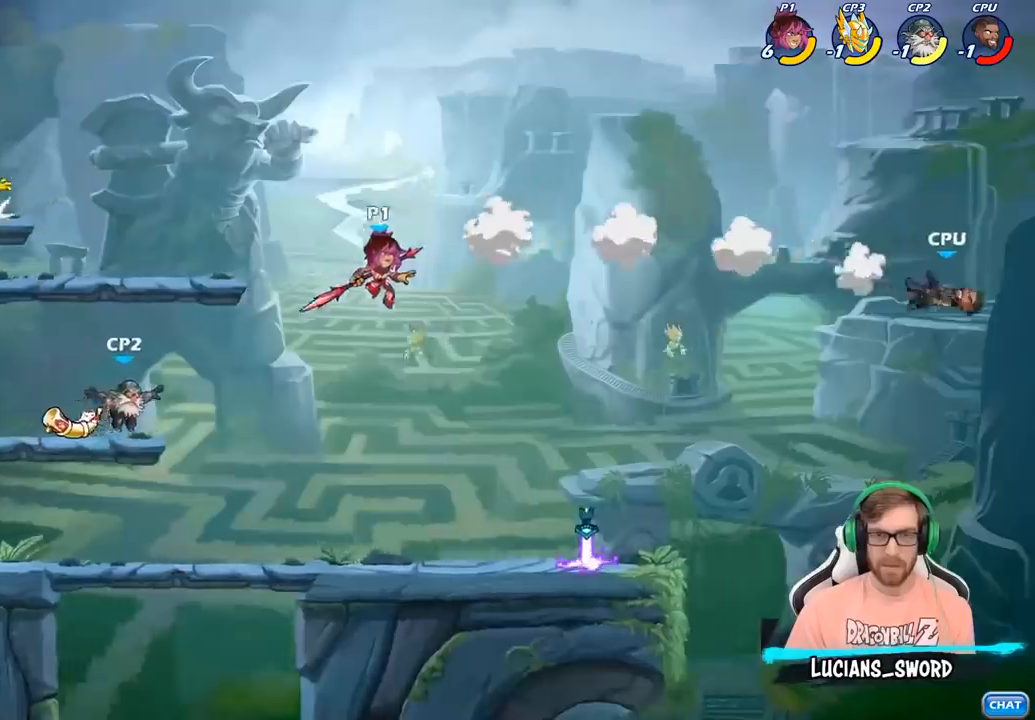
{"buttons": [], "left_stick": "right", "right_stick": "center", "events": [[383, "left_stick", "right"]]}
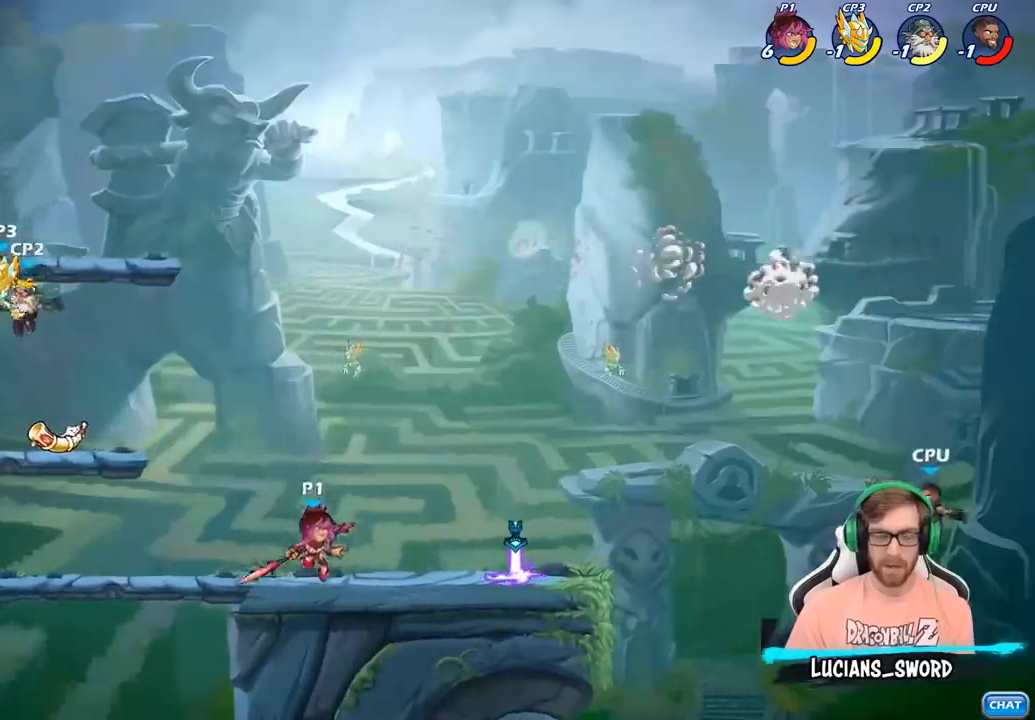
{"buttons": ["CIRCLE"], "left_stick": "center", "right_stick": "center", "events": [[367, "R2", "down"], [433, "CIRCLE", "down"], [433, "left_stick", "center"], [483, "R2", "up"]]}
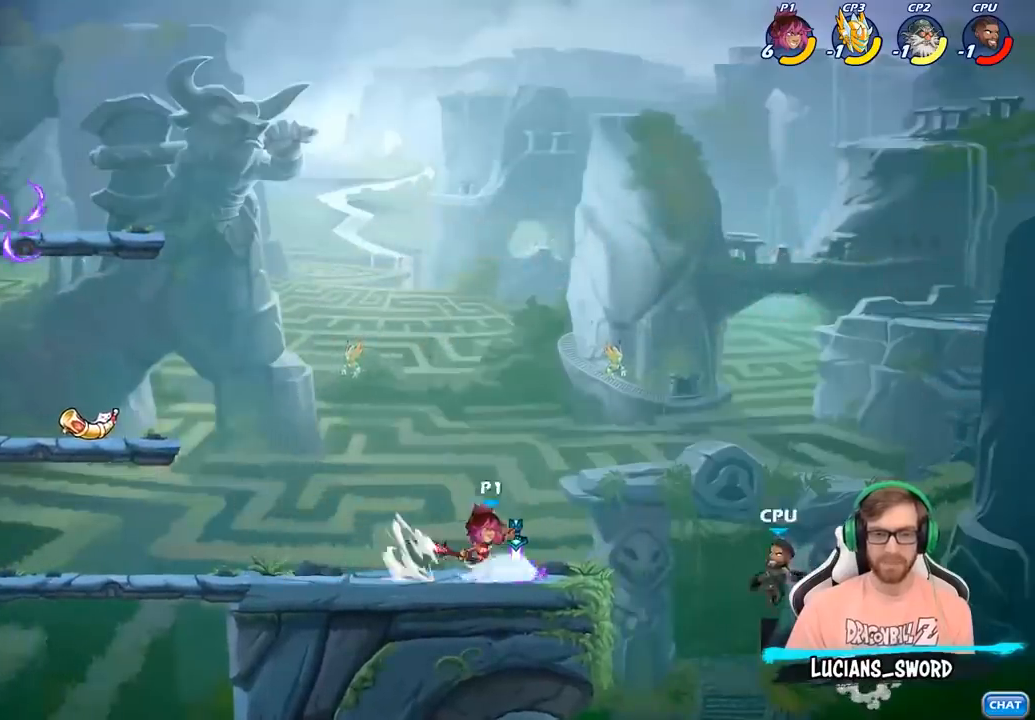
{"buttons": [], "left_stick": "center", "right_stick": "center", "events": [[50, "CIRCLE", "up"]]}
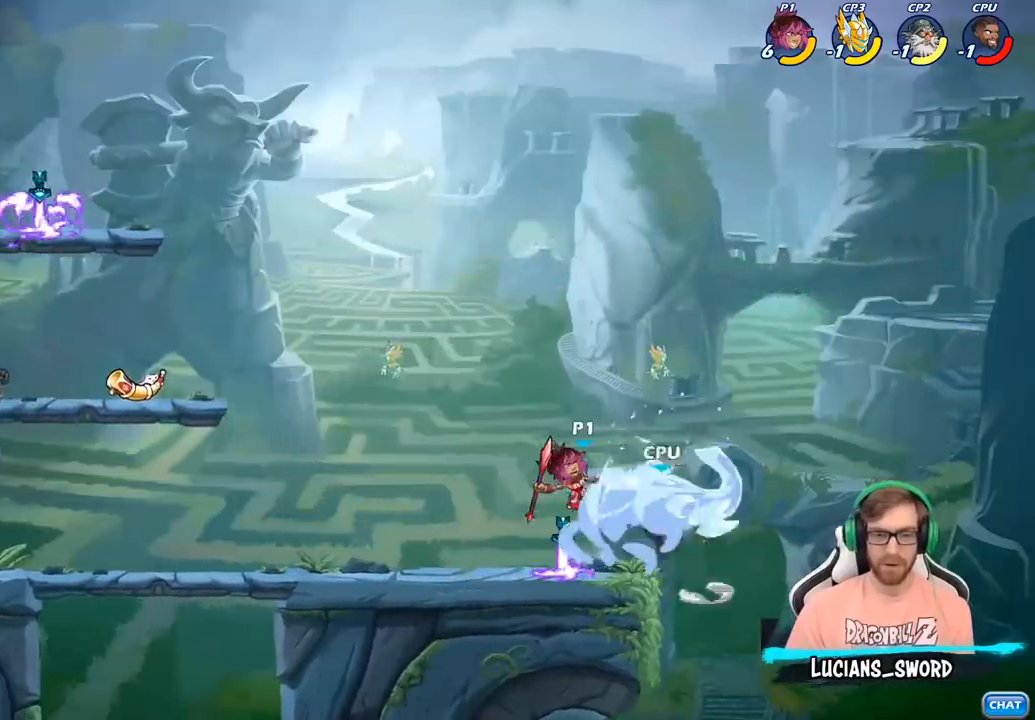
{"buttons": ["CIRCLE"], "left_stick": "down-left", "right_stick": "center", "events": [[317, "left_stick", "up-left"], [417, "CROSS", "down"], [467, "left_stick", "down-left"], [500, "CIRCLE", "down"], [500, "CROSS", "up"]]}
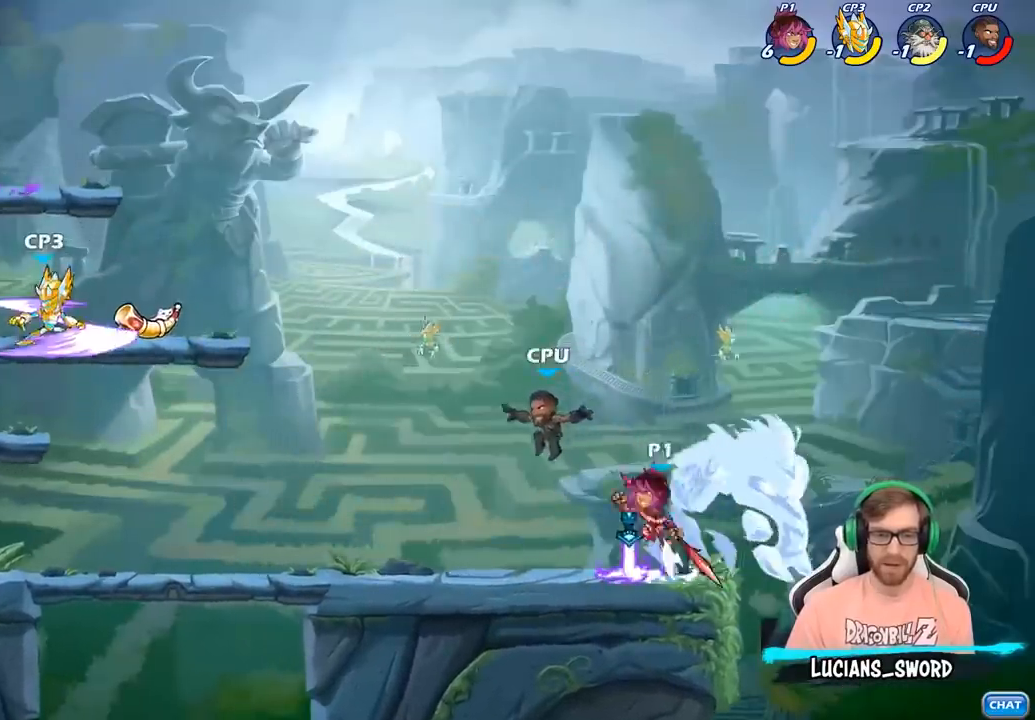
{"buttons": [], "left_stick": "down-left", "right_stick": "center", "events": [[500, "CIRCLE", "up"]]}
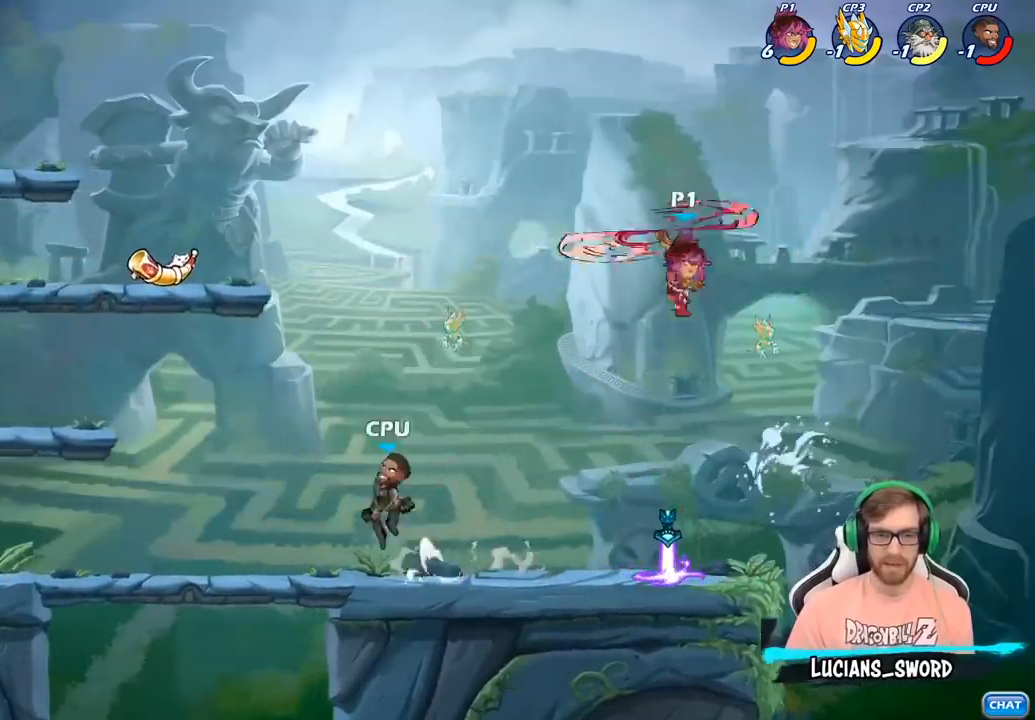
{"buttons": [], "left_stick": "left", "right_stick": "center", "events": [[50, "left_stick", "center"], [267, "left_stick", "left"]]}
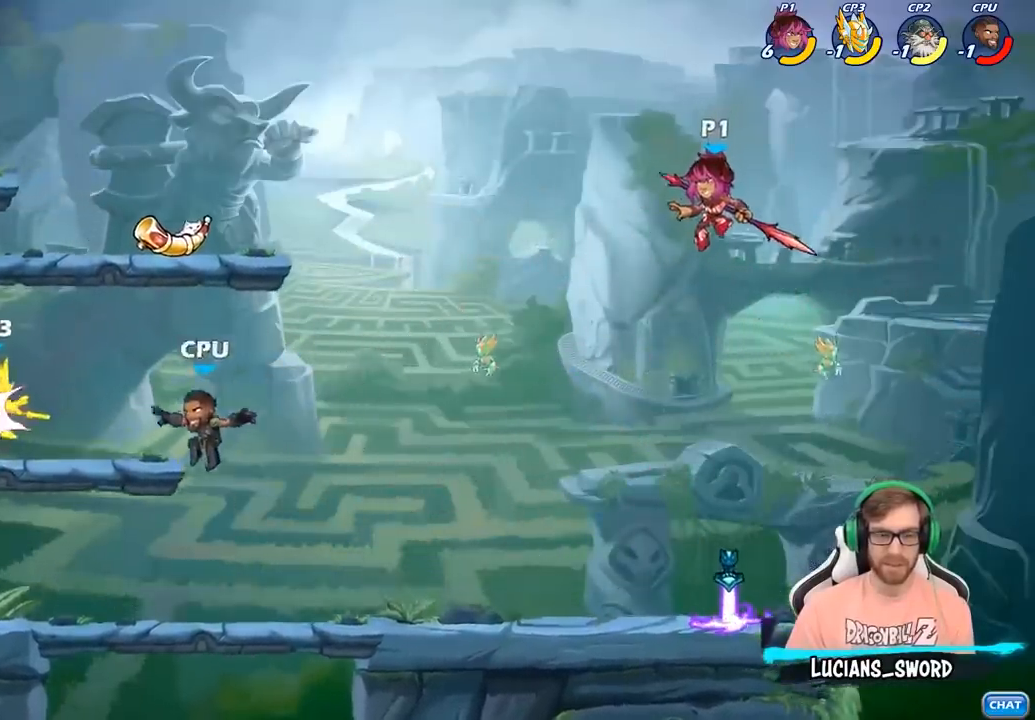
{"buttons": [], "left_stick": "right", "right_stick": "center", "events": [[100, "R1", "down"], [133, "R1", "up"], [167, "left_stick", "center"], [467, "left_stick", "right"]]}
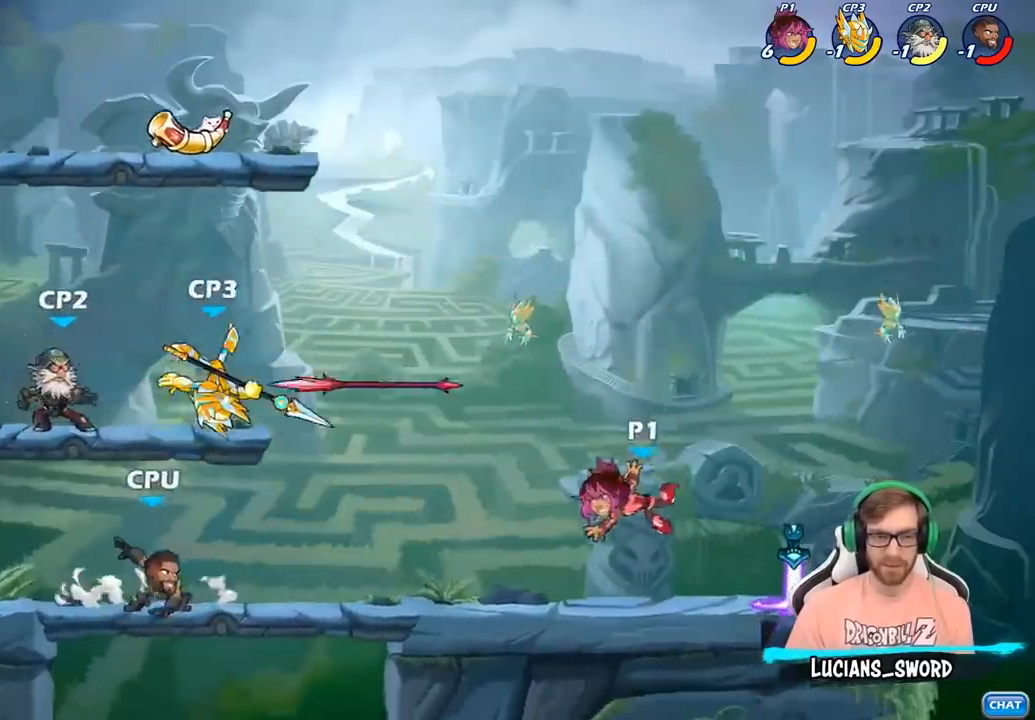
{"buttons": ["R1"], "left_stick": "up-left", "right_stick": "center", "events": [[133, "R2", "down"], [267, "R2", "up"], [333, "left_stick", "up-left"], [433, "R1", "down"]]}
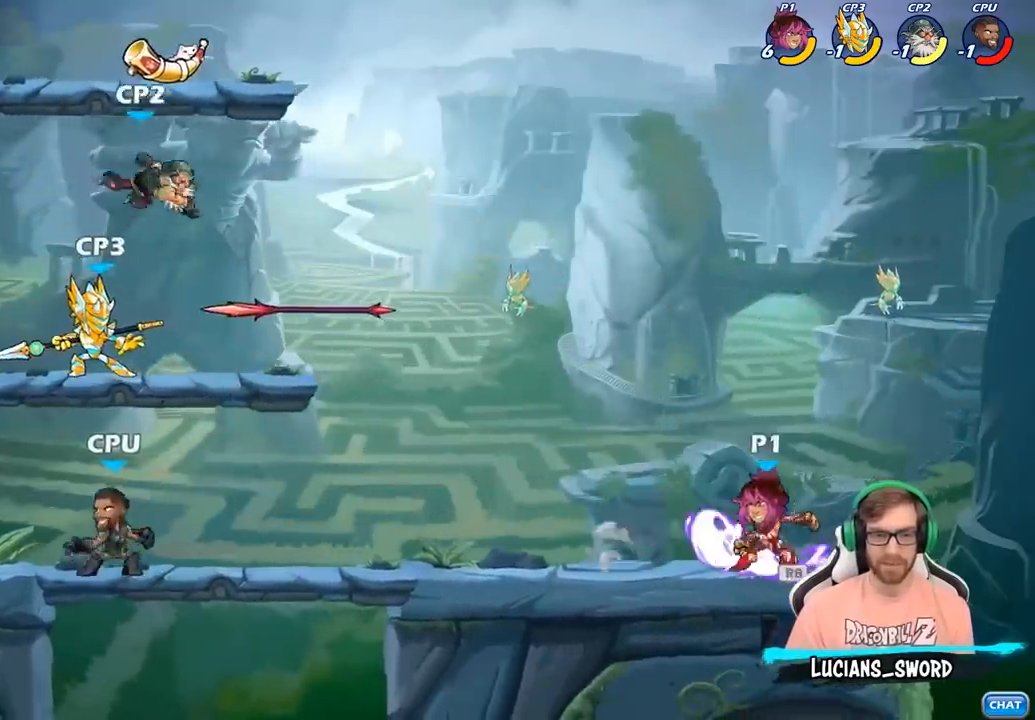
{"buttons": [], "left_stick": "left", "right_stick": "center", "events": [[50, "R1", "up"], [350, "R2", "down"], [367, "left_stick", "left"], [417, "CIRCLE", "down"], [483, "R2", "up"], [500, "CIRCLE", "up"]]}
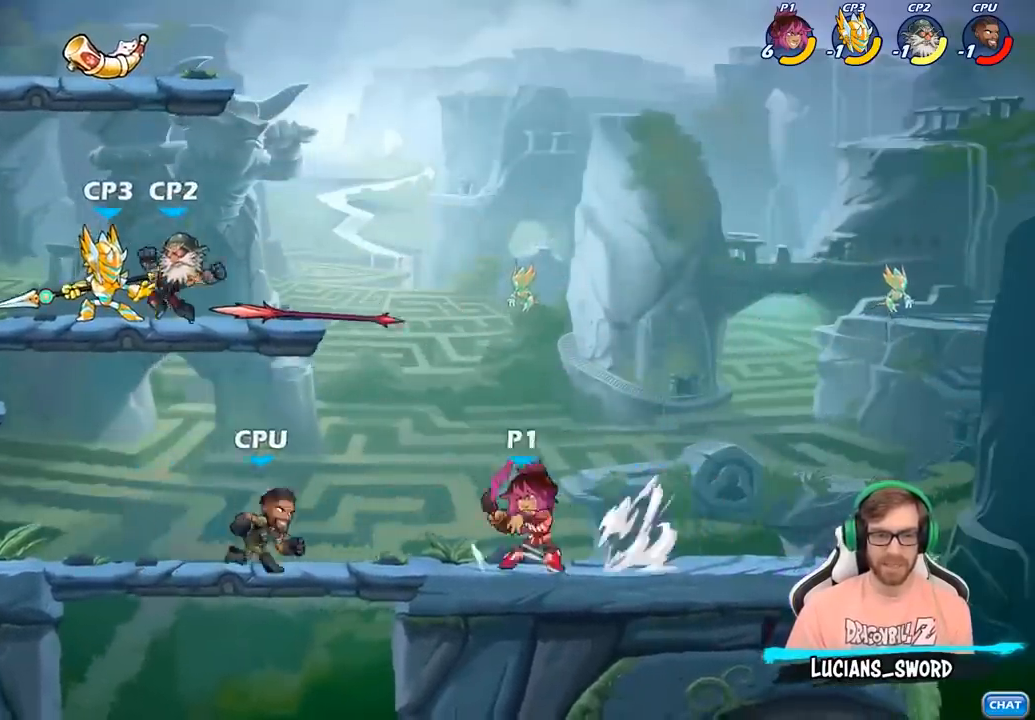
{"buttons": [], "left_stick": "center", "right_stick": "center", "events": [[117, "left_stick", "center"]]}
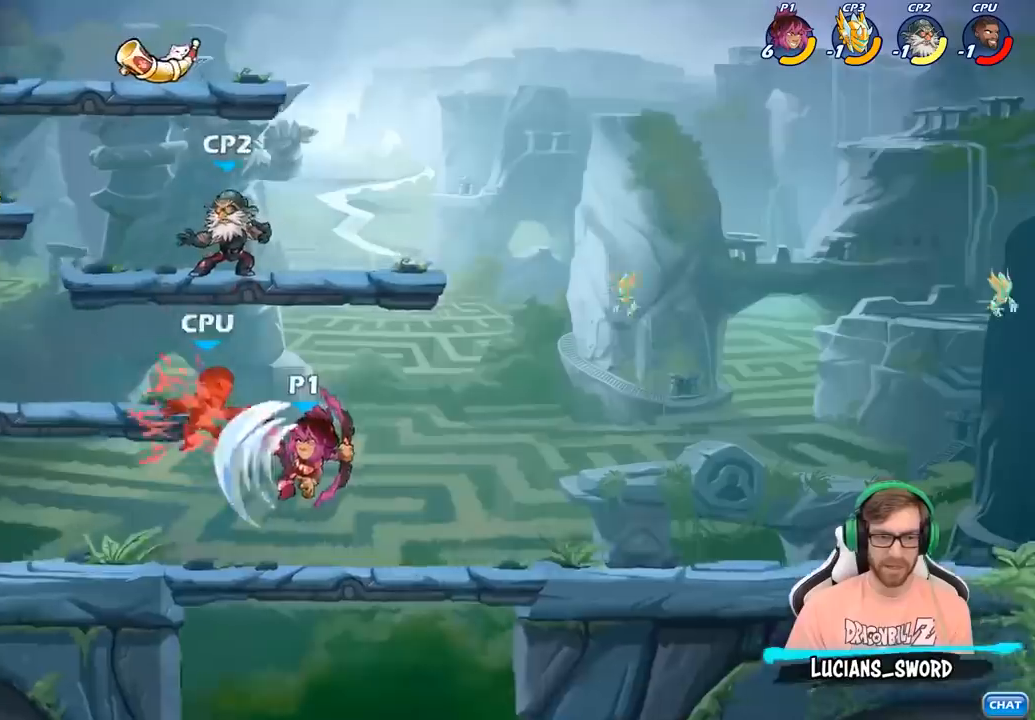
{"buttons": [], "left_stick": "center", "right_stick": "center", "events": []}
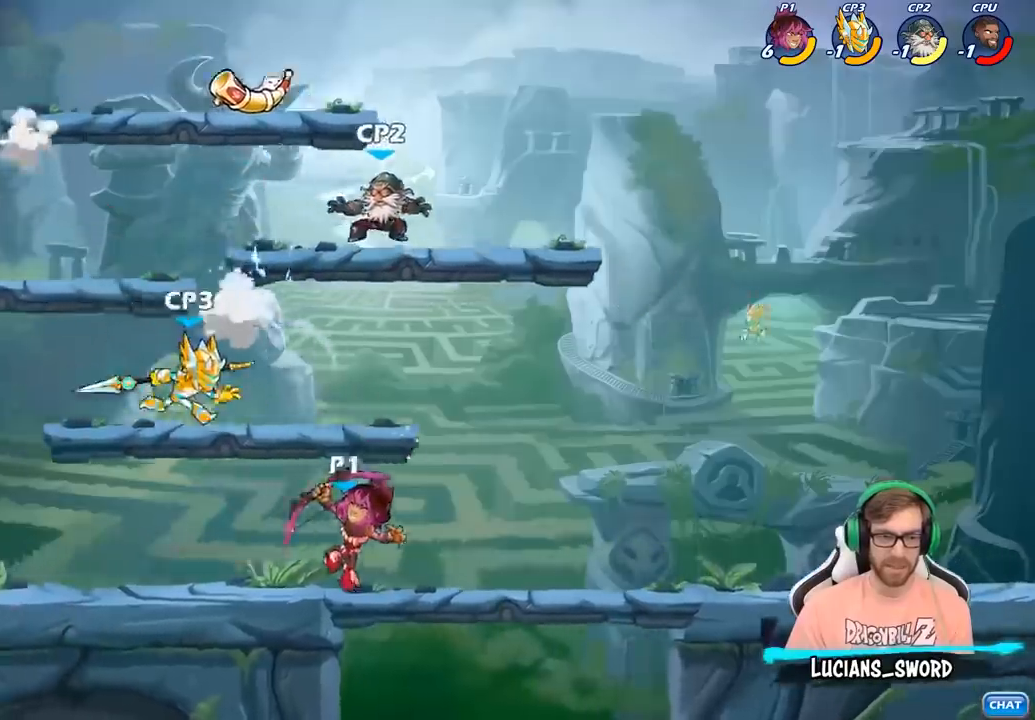
{"buttons": [], "left_stick": "center", "right_stick": "center", "events": [[283, "left_stick", "right"], [333, "left_stick", "center"], [433, "SQUARE", "down"], [500, "SQUARE", "up"]]}
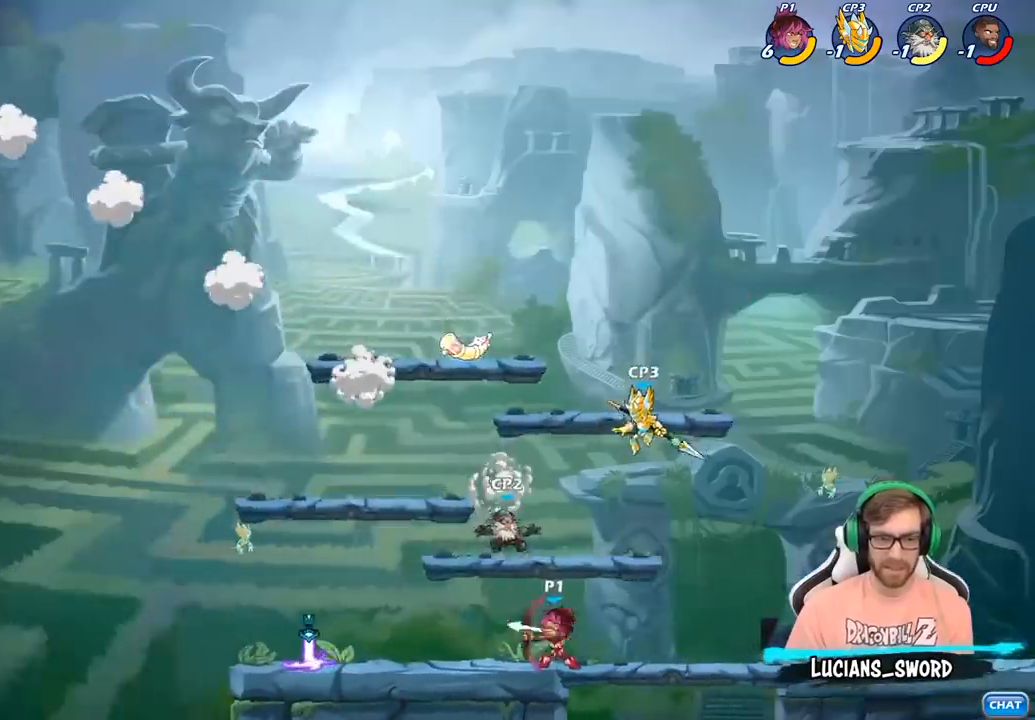
{"buttons": ["CROSS"], "left_stick": "up-left", "right_stick": "center", "events": [[450, "left_stick", "up-left"], [483, "CROSS", "down"]]}
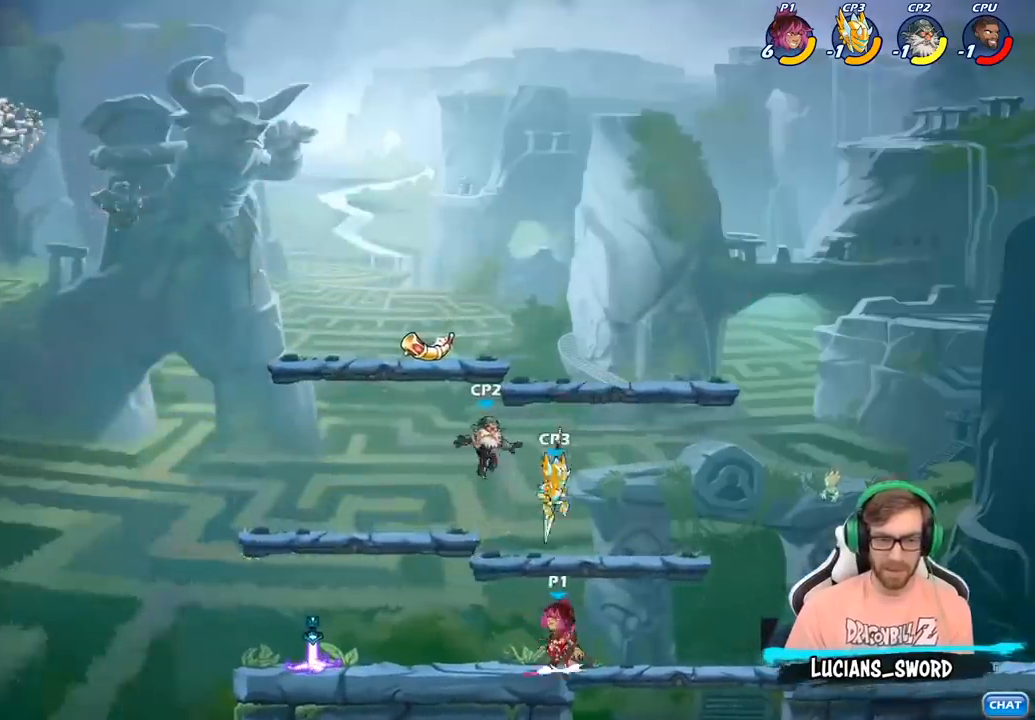
{"buttons": [], "left_stick": "center", "right_stick": "center", "events": [[67, "SQUARE", "down"], [67, "left_stick", "center"], [100, "CROSS", "up"], [183, "SQUARE", "up"]]}
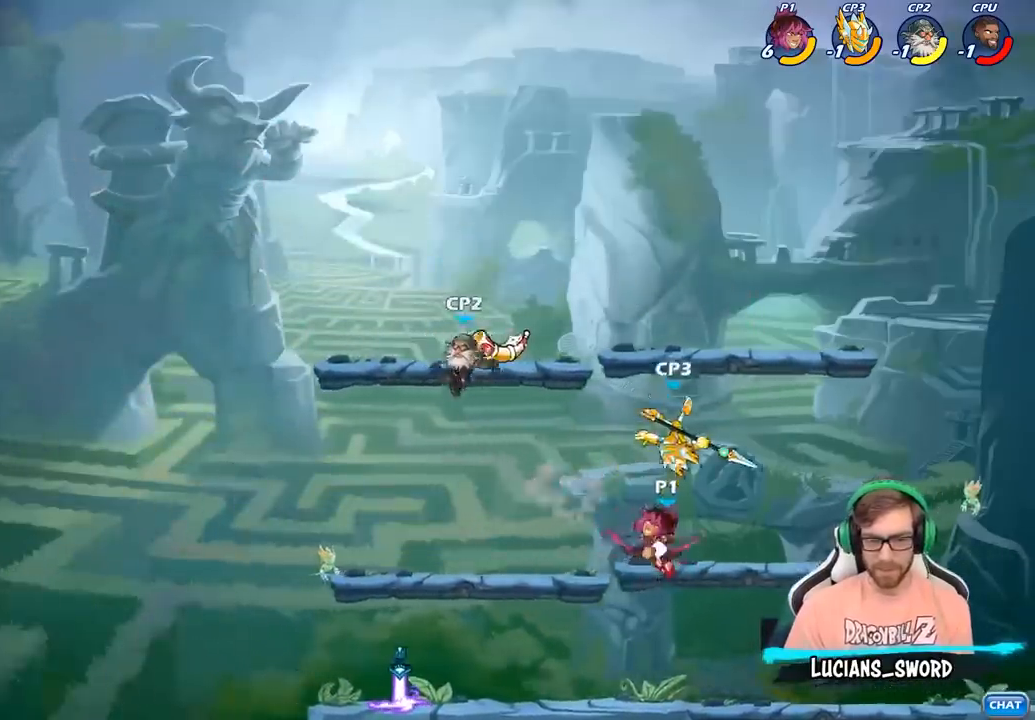
{"buttons": ["R2"], "left_stick": "up", "right_stick": "center", "events": [[200, "left_stick", "up"], [317, "R2", "down"]]}
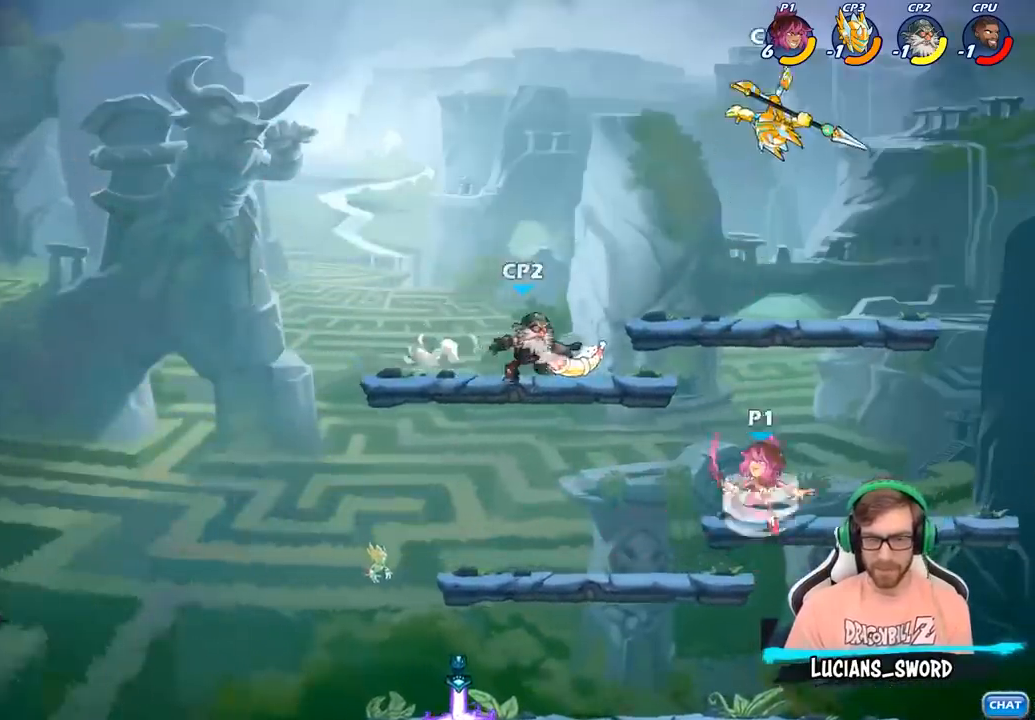
{"buttons": ["SQUARE"], "left_stick": "center", "right_stick": "center", "events": [[33, "R2", "up"], [283, "CROSS", "down"], [400, "CROSS", "up"], [433, "SQUARE", "down"], [433, "left_stick", "center"]]}
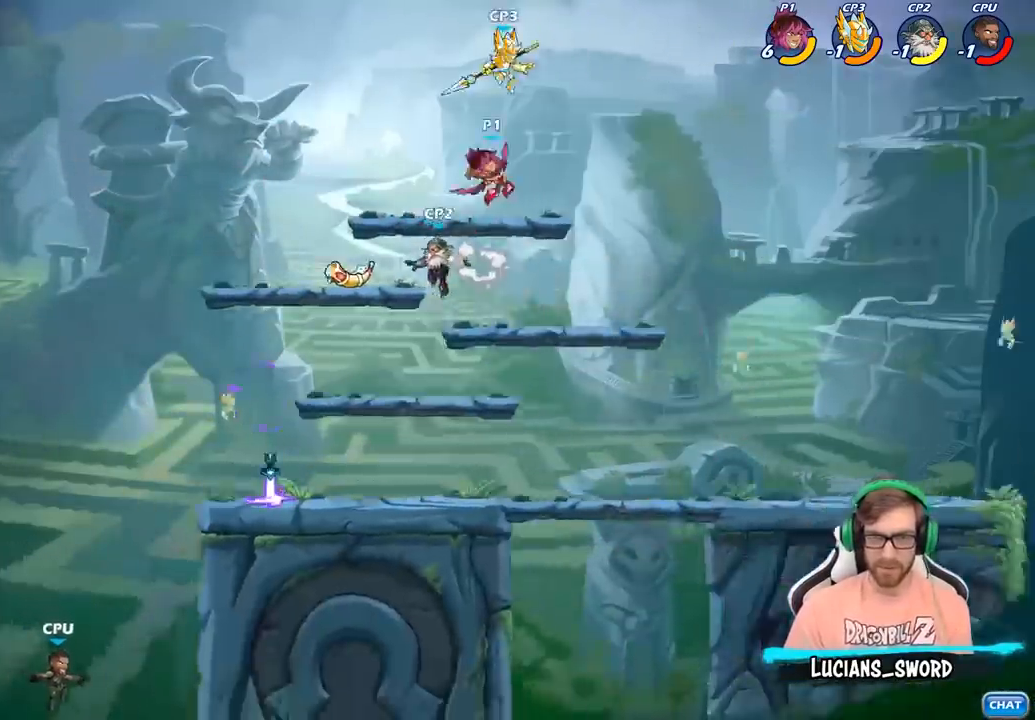
{"buttons": [], "left_stick": "center", "right_stick": "center", "events": [[33, "SQUARE", "up"]]}
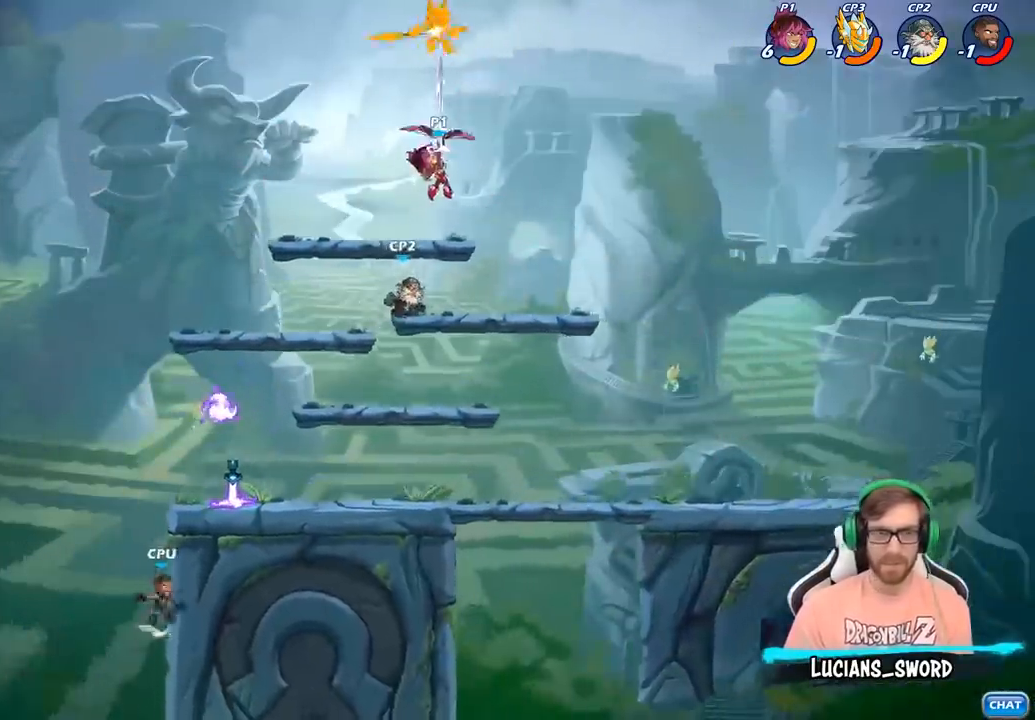
{"buttons": ["CROSS"], "left_stick": "up-left", "right_stick": "center", "events": [[17, "left_stick", "left"], [317, "left_stick", "up-left"], [467, "CROSS", "down"]]}
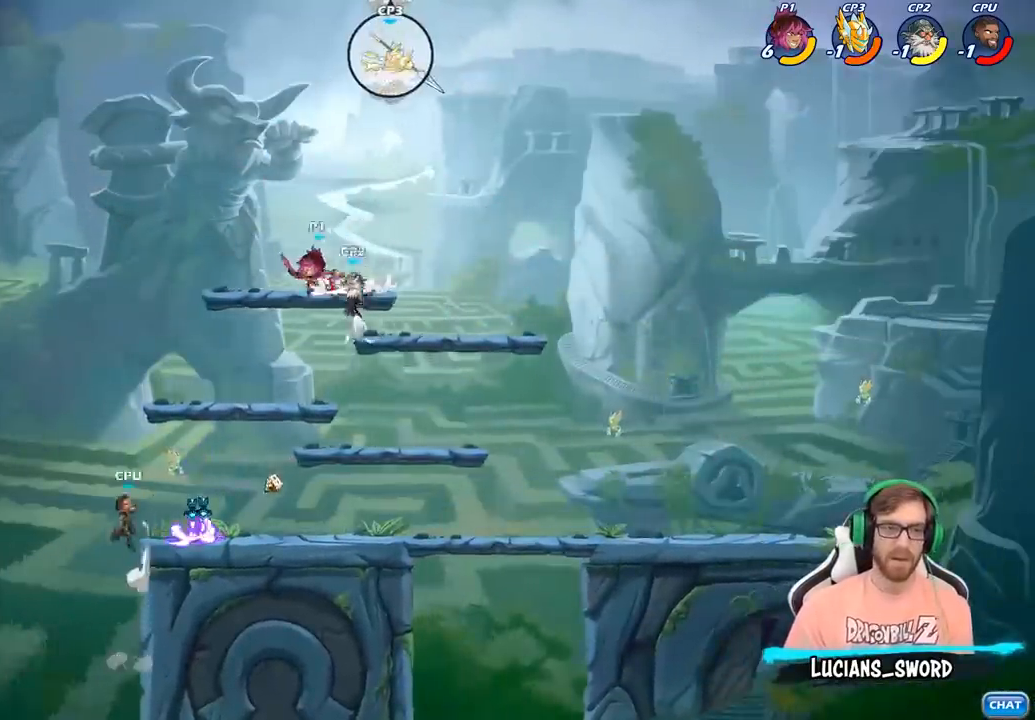
{"buttons": [], "left_stick": "up-right", "right_stick": "center", "events": [[50, "left_stick", "up-right"], [100, "CROSS", "up"], [167, "CROSS", "down"], [283, "CIRCLE", "down"], [283, "CROSS", "up"], [450, "CIRCLE", "up"]]}
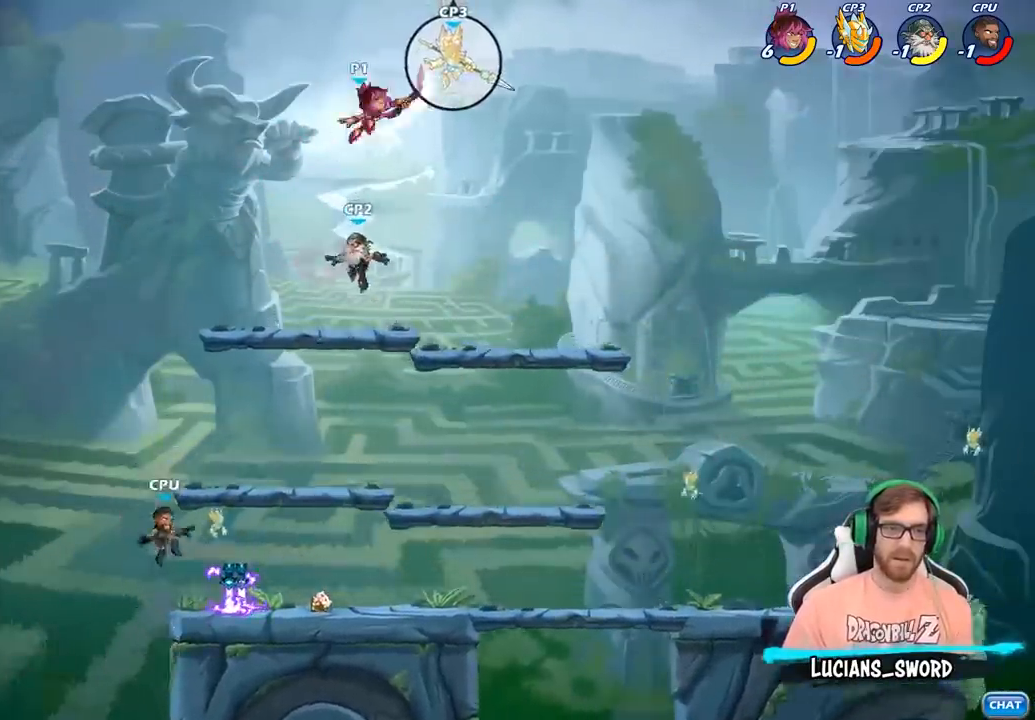
{"buttons": [], "left_stick": "center", "right_stick": "center", "events": [[233, "left_stick", "center"], [383, "SQUARE", "down"], [483, "SQUARE", "up"]]}
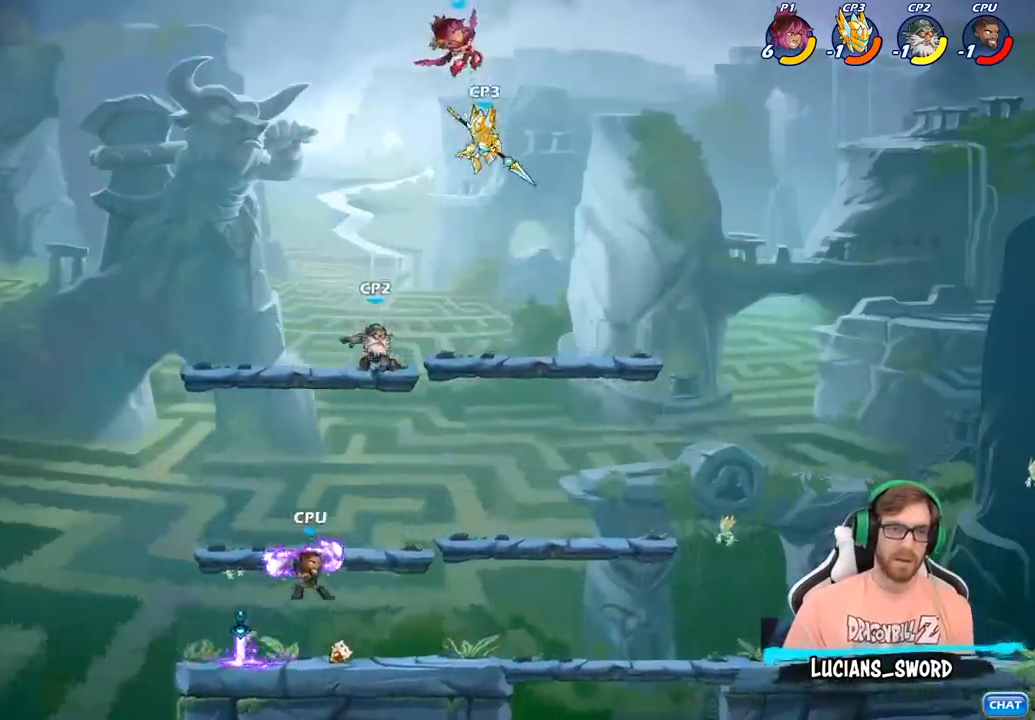
{"buttons": [], "left_stick": "right", "right_stick": "center", "events": [[250, "left_stick", "right"]]}
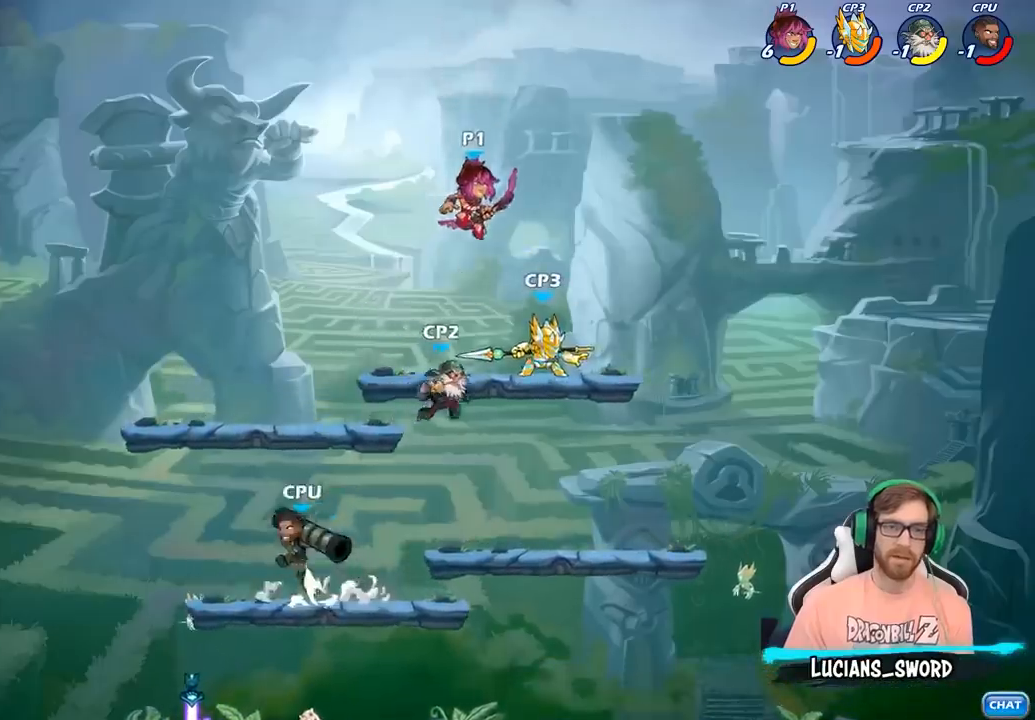
{"buttons": [], "left_stick": "center", "right_stick": "center", "events": [[17, "SQUARE", "down"], [100, "SQUARE", "up"], [167, "left_stick", "up-left"], [283, "left_stick", "center"]]}
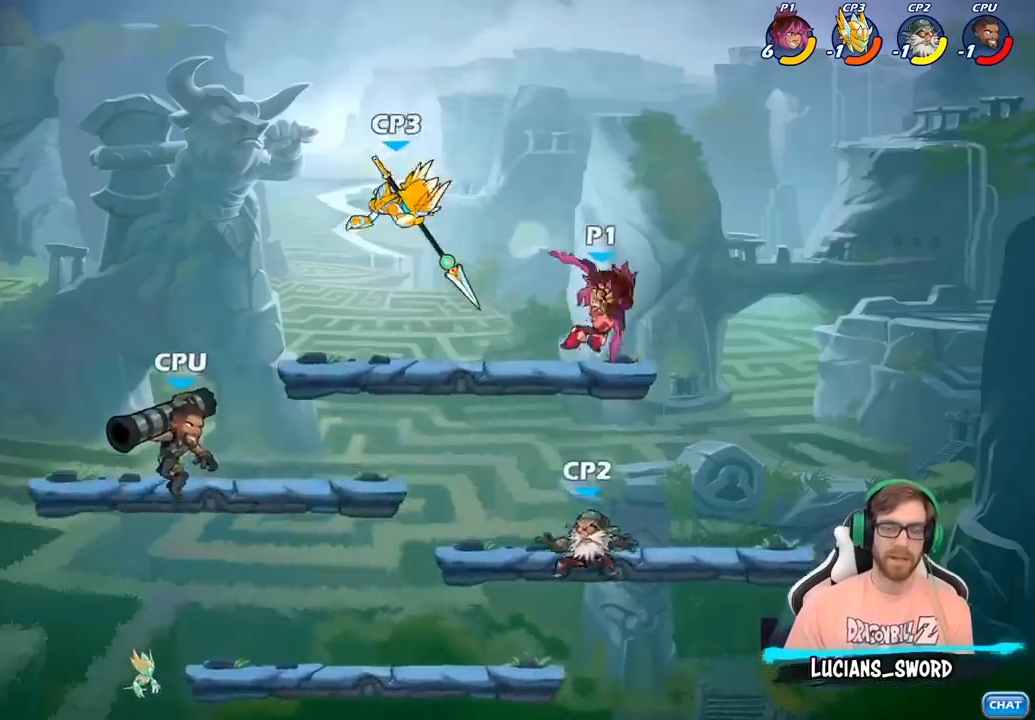
{"buttons": [], "left_stick": "center", "right_stick": "center", "events": [[133, "left_stick", "left"], [283, "SQUARE", "down"], [350, "left_stick", "down"], [400, "SQUARE", "up"], [400, "left_stick", "center"]]}
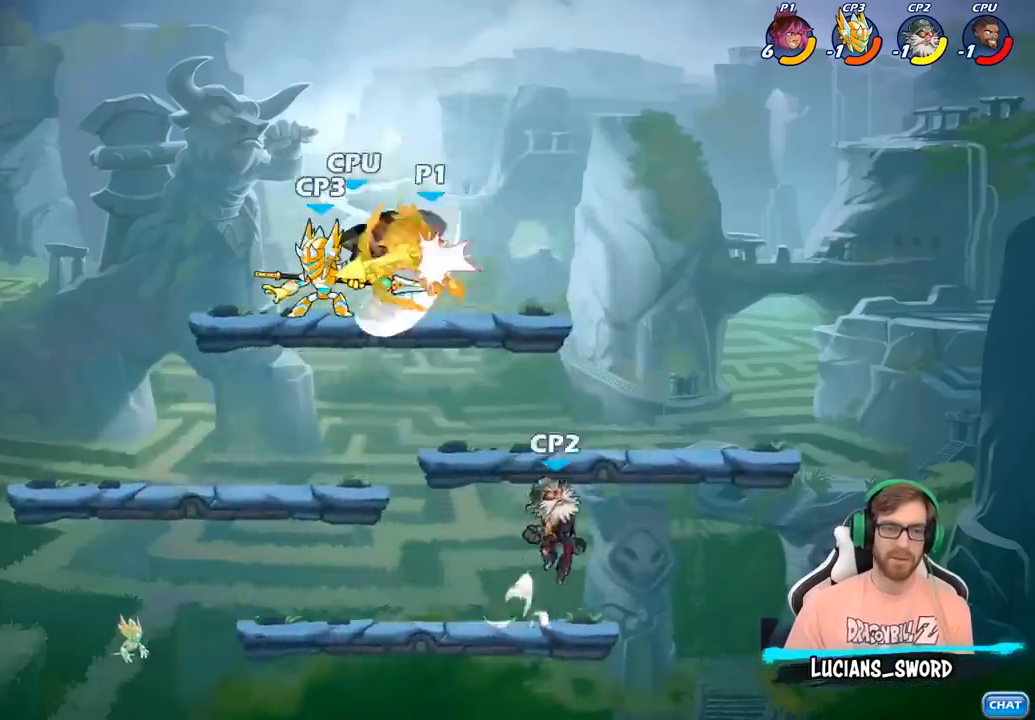
{"buttons": [], "left_stick": "center", "right_stick": "center", "events": []}
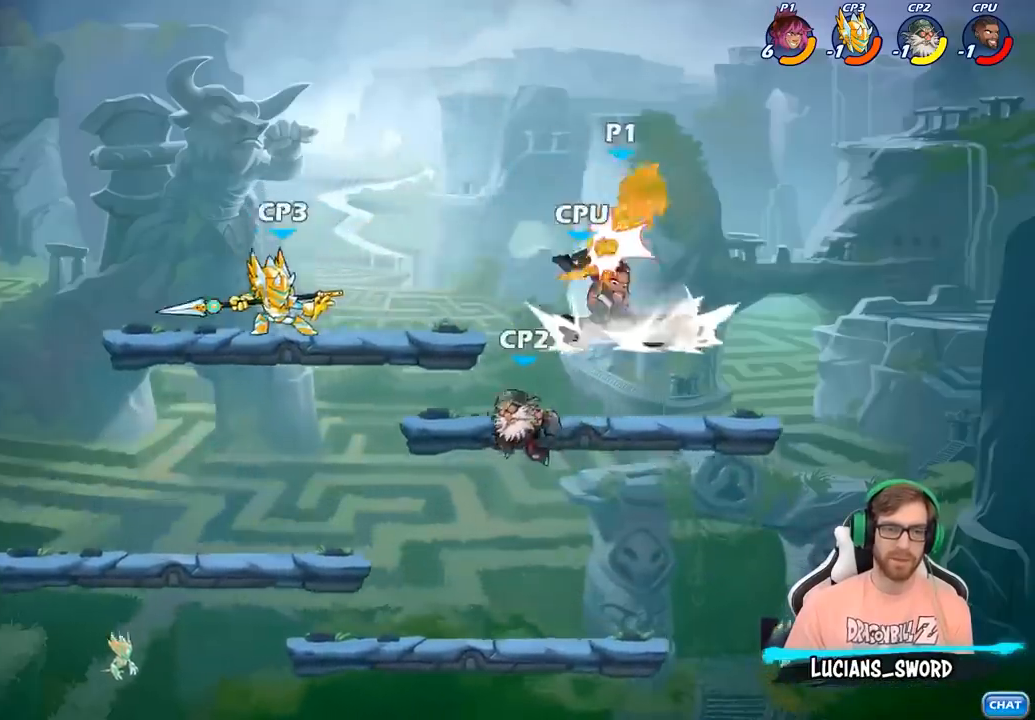
{"buttons": ["R2"], "left_stick": "down-left", "right_stick": "center", "events": [[17, "R2", "down"], [250, "R2", "up"], [367, "left_stick", "down-left"], [500, "R2", "down"]]}